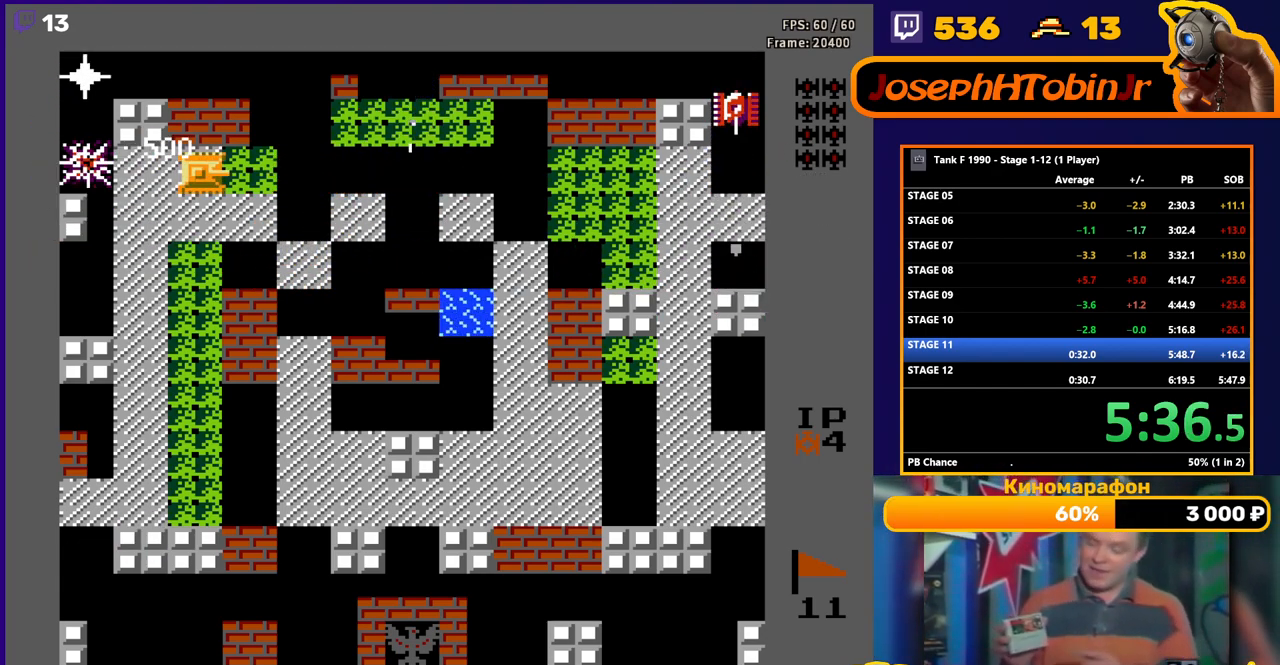
Gameplay with a controller (Nintendo layout); each line is a JSON object with the inputs held at the frame after it. "events" lists button and stick changes between this image and that frame as [ms after this image, input, new state], when the widget could be followed in between. Not read: L3 R3.
{"buttons": ["DPAD_RIGHT"], "events": [[17, "B", "down"], [350, "B", "up"]]}
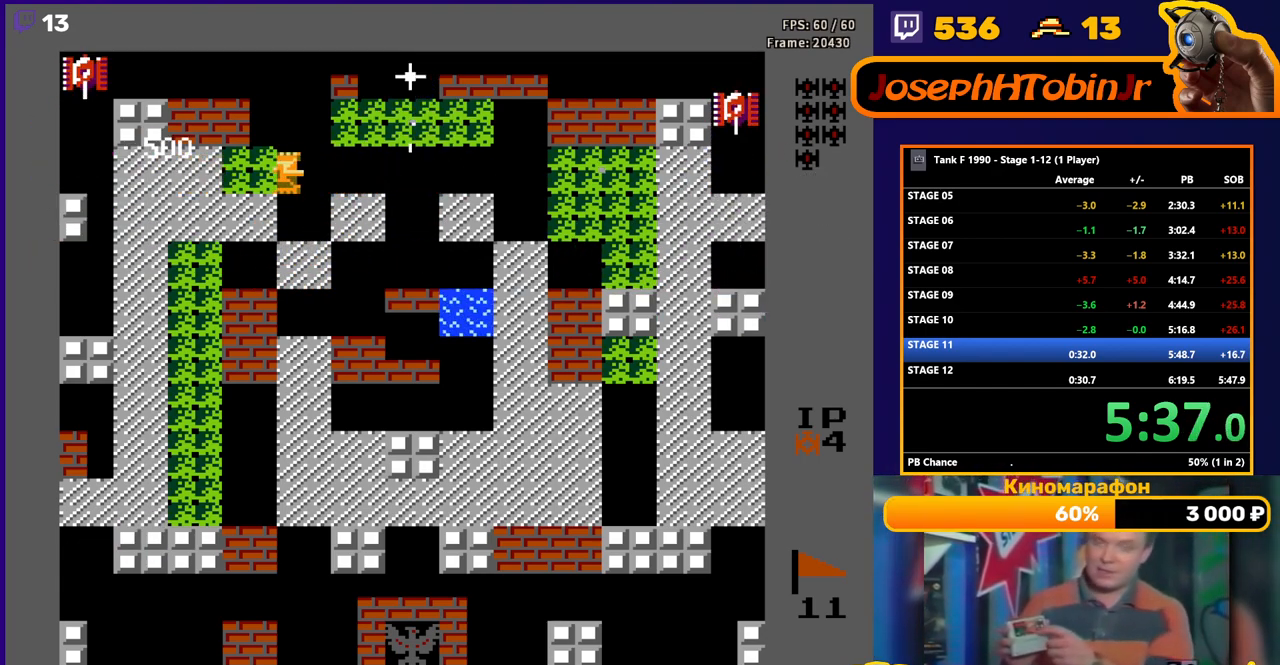
{"buttons": ["DPAD_UP"], "events": [[17, "DPAD_UP", "down"], [33, "DPAD_RIGHT", "up"], [317, "DPAD_RIGHT", "down"], [333, "DPAD_UP", "up"], [350, "B", "down"], [433, "B", "up"], [433, "DPAD_UP", "down"], [450, "DPAD_RIGHT", "up"]]}
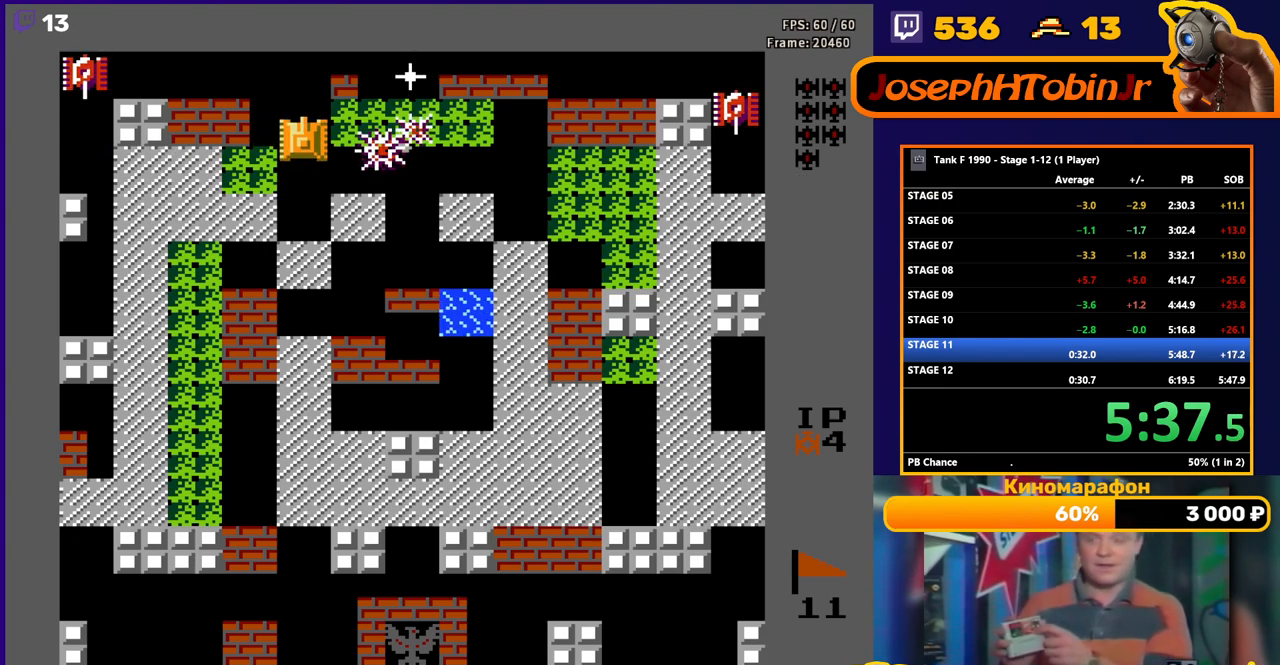
{"buttons": ["B", "DPAD_LEFT"], "events": [[417, "DPAD_LEFT", "down"], [417, "DPAD_UP", "up"], [433, "B", "down"]]}
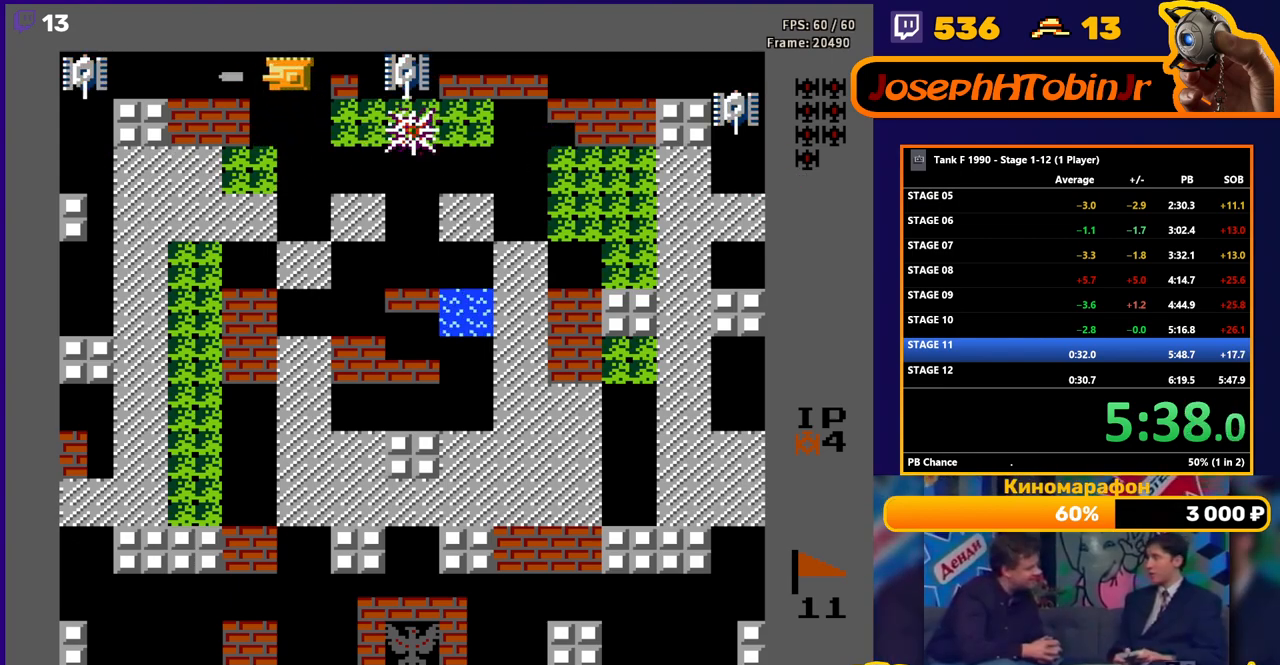
{"buttons": ["B", "DPAD_RIGHT"], "events": [[133, "DPAD_LEFT", "up"], [267, "DPAD_RIGHT", "down"]]}
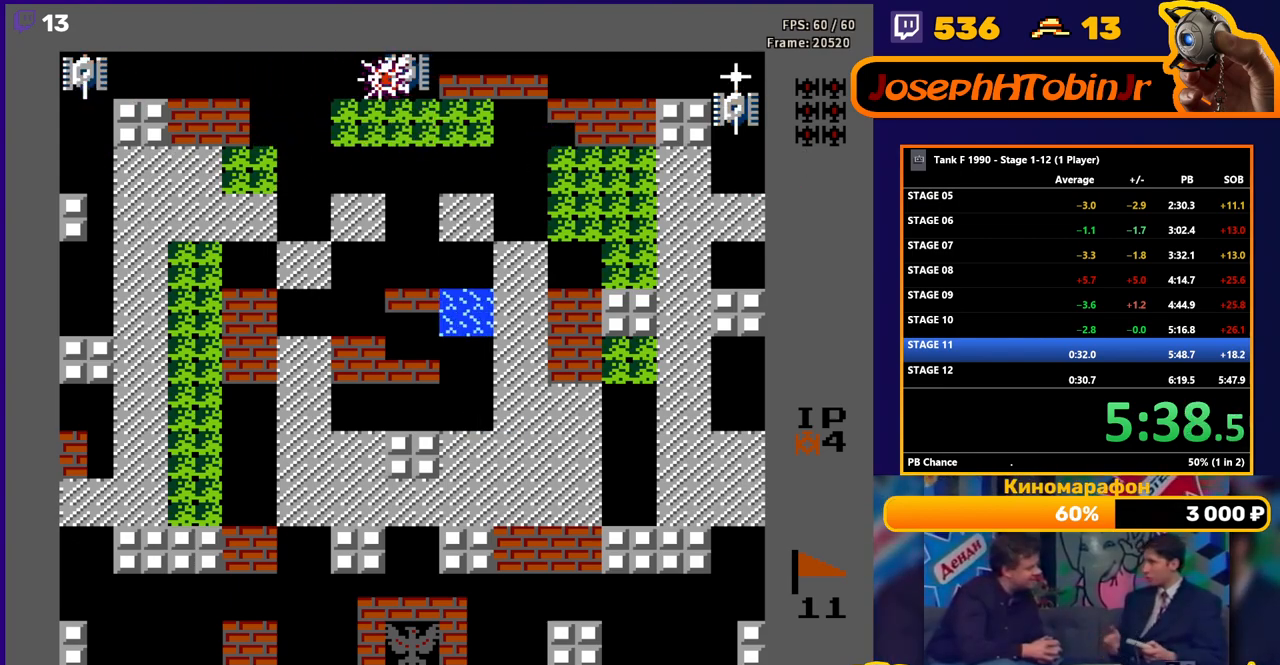
{"buttons": ["B", "DPAD_RIGHT"], "events": [[67, "DPAD_RIGHT", "up"], [83, "DPAD_LEFT", "down"], [233, "DPAD_LEFT", "up"], [300, "DPAD_RIGHT", "down"]]}
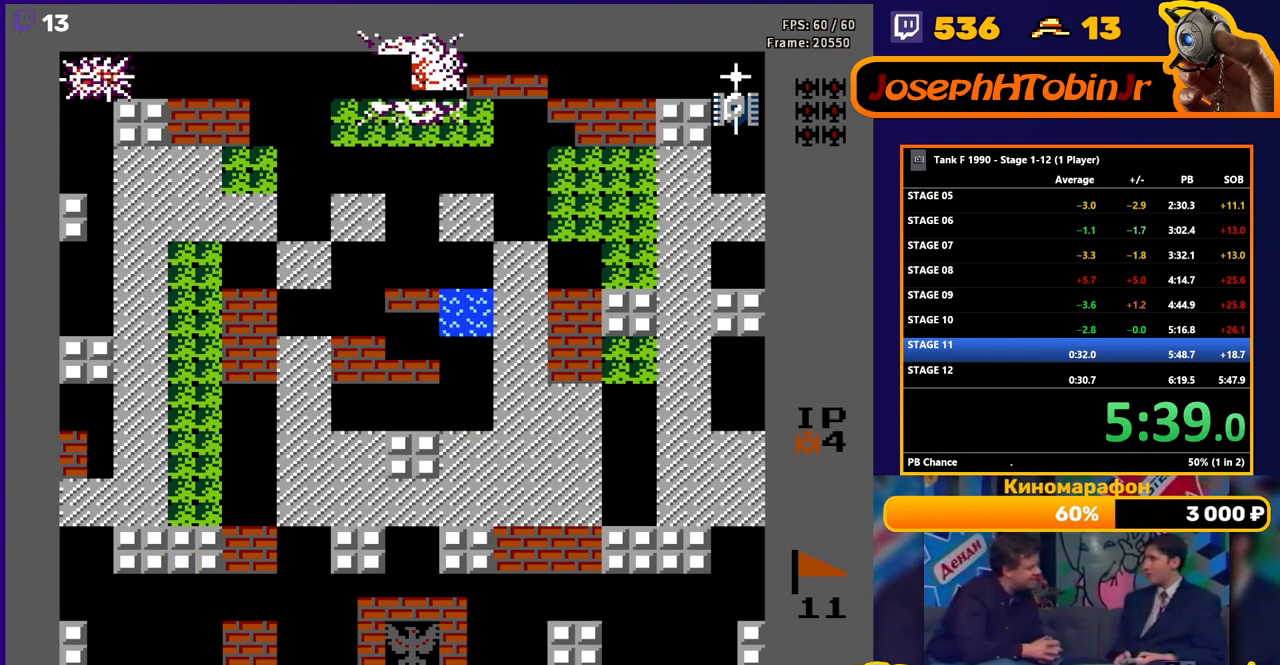
{"buttons": ["B", "DPAD_RIGHT"], "events": []}
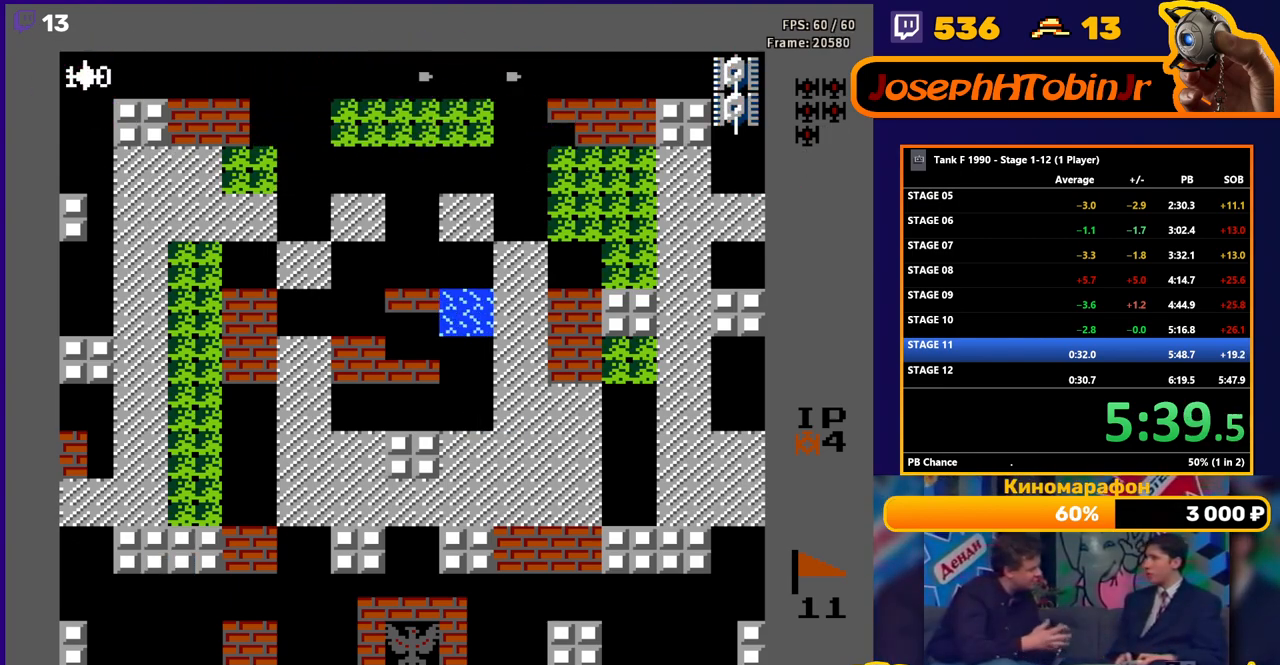
{"buttons": ["DPAD_RIGHT"], "events": [[467, "B", "up"]]}
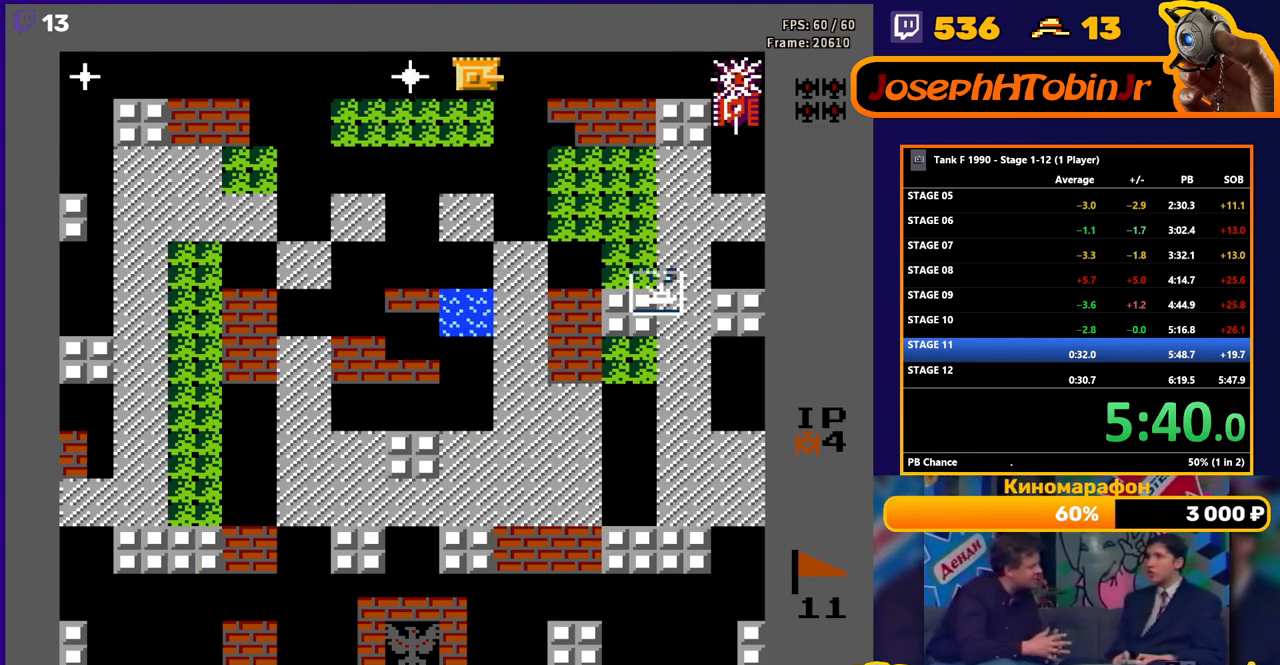
{"buttons": ["B", "DPAD_RIGHT"], "events": [[100, "DPAD_RIGHT", "up"], [100, "DPAD_UP", "down"], [117, "DPAD_LEFT", "down"], [117, "DPAD_UP", "up"], [183, "B", "down"], [283, "DPAD_LEFT", "up"], [483, "DPAD_RIGHT", "down"]]}
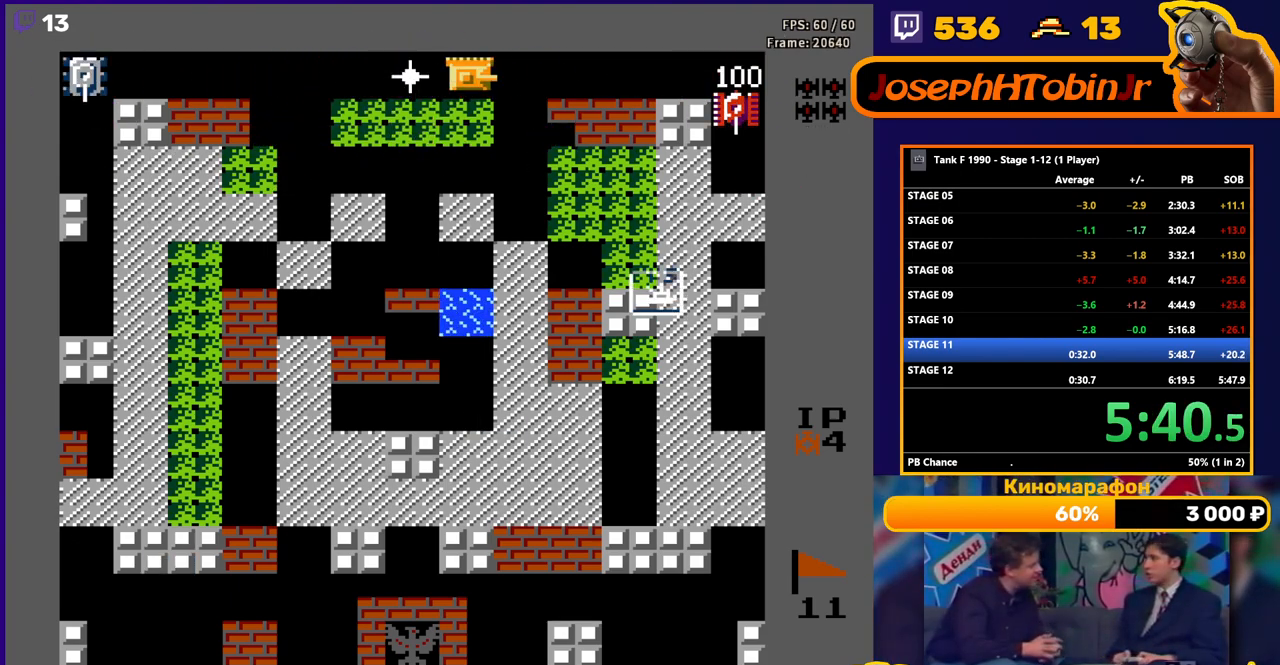
{"buttons": ["B", "DPAD_LEFT"], "events": [[67, "B", "up"], [433, "DPAD_LEFT", "down"], [433, "DPAD_RIGHT", "up"], [450, "B", "down"]]}
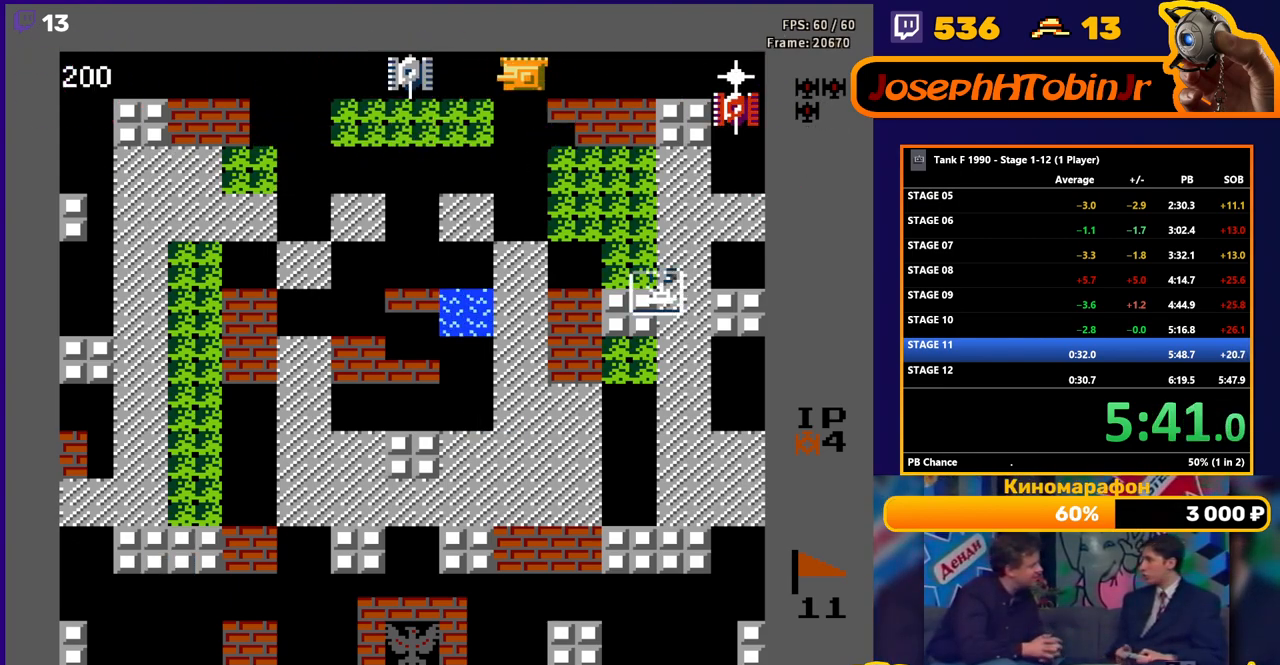
{"buttons": ["B", "DPAD_RIGHT"], "events": [[50, "DPAD_LEFT", "up"], [50, "DPAD_RIGHT", "down"], [67, "B", "up"], [167, "B", "down"]]}
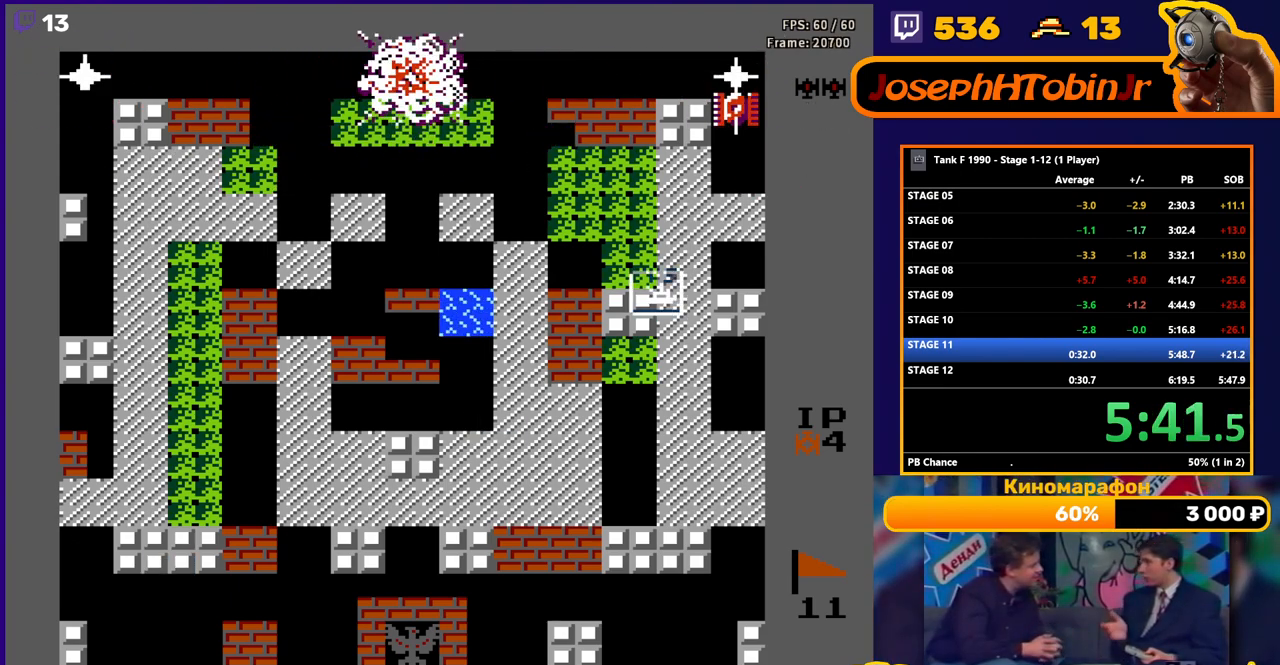
{"buttons": ["B"], "events": [[217, "B", "up"], [233, "DPAD_RIGHT", "up"], [250, "DPAD_LEFT", "down"], [300, "B", "down"], [400, "DPAD_LEFT", "up"]]}
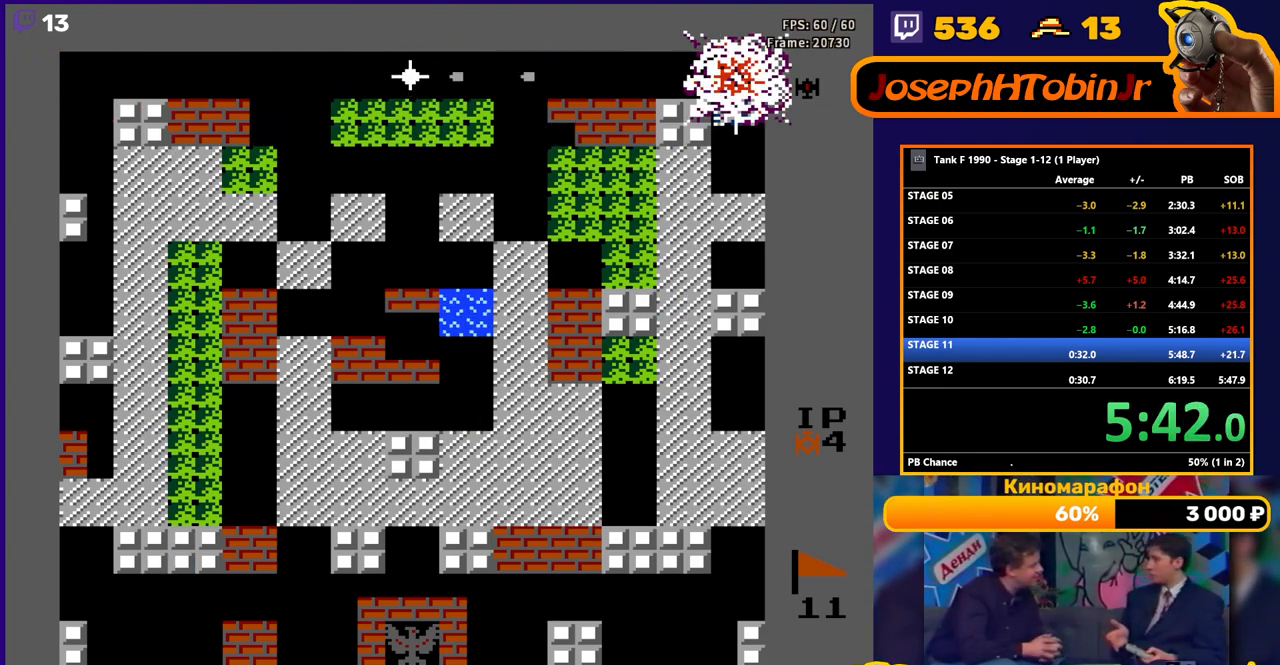
{"buttons": ["DPAD_RIGHT"], "events": [[83, "DPAD_RIGHT", "down"], [117, "B", "up"]]}
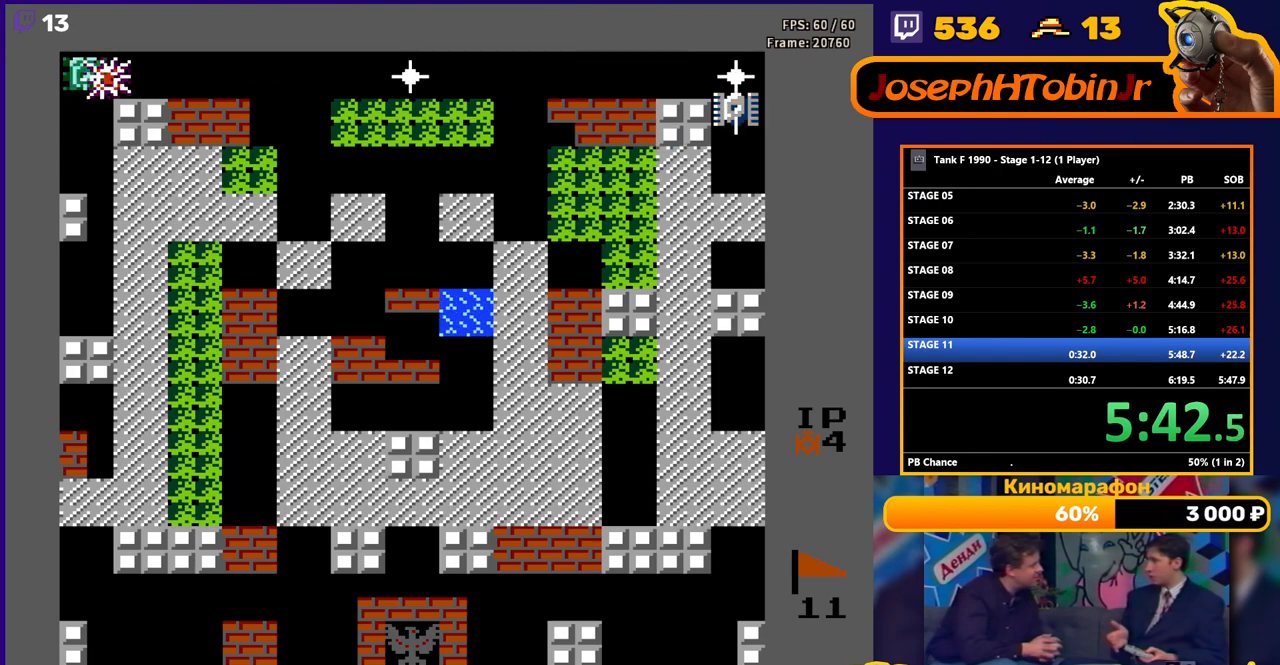
{"buttons": ["B"], "events": [[17, "DPAD_RIGHT", "up"], [17, "DPAD_UP", "down"], [33, "DPAD_LEFT", "down"], [33, "DPAD_UP", "up"], [50, "B", "down"], [250, "DPAD_LEFT", "up"], [367, "B", "up"], [483, "B", "down"]]}
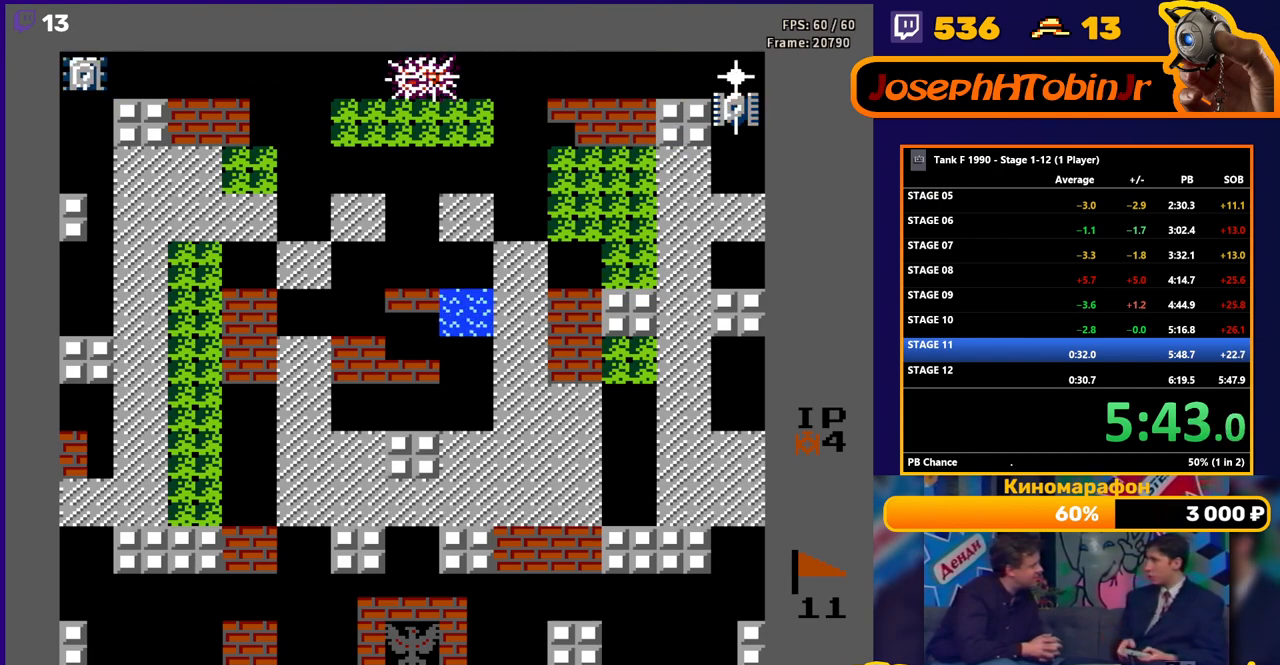
{"buttons": ["B", "DPAD_RIGHT"], "events": [[100, "DPAD_RIGHT", "down"]]}
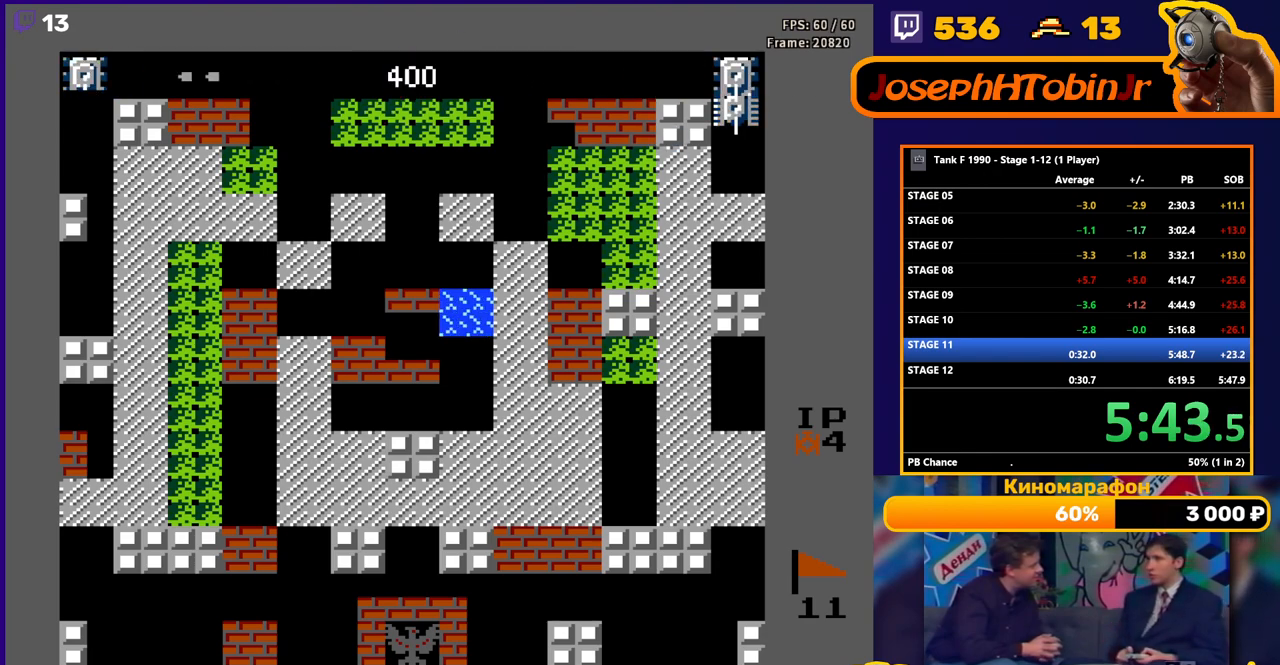
{"buttons": ["DPAD_RIGHT"], "events": [[400, "B", "up"]]}
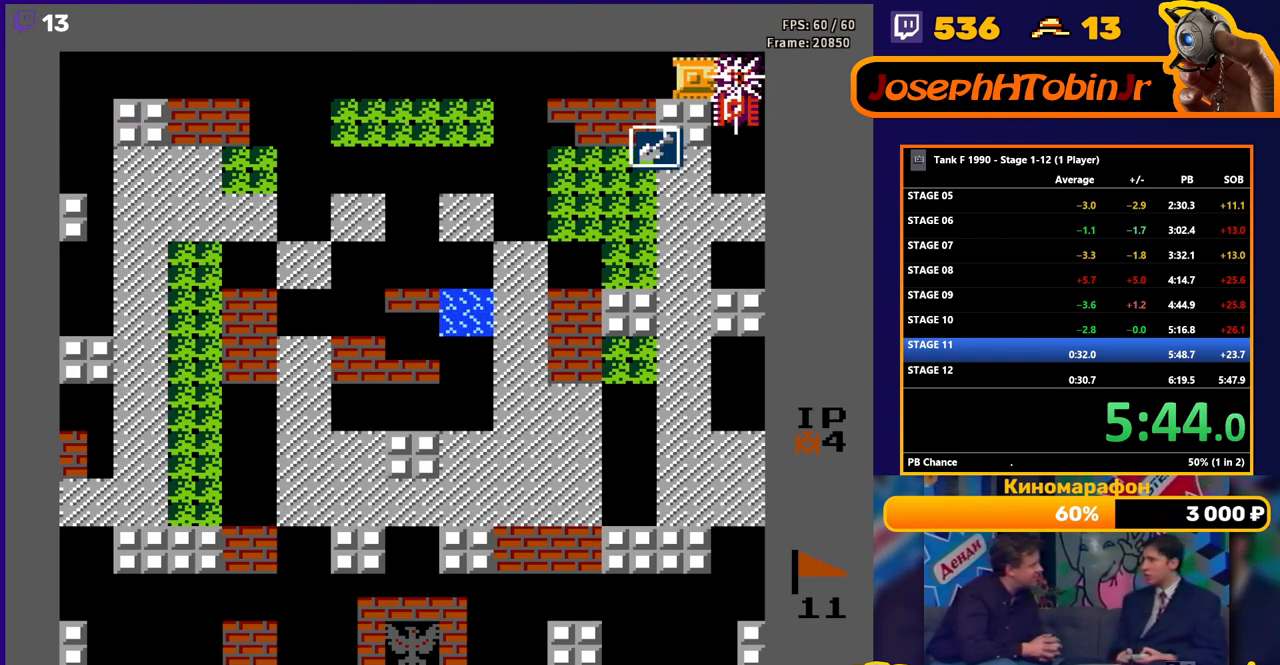
{"buttons": ["B", "DPAD_DOWN"], "events": [[50, "B", "down"], [167, "DPAD_DOWN", "down"], [183, "DPAD_RIGHT", "up"]]}
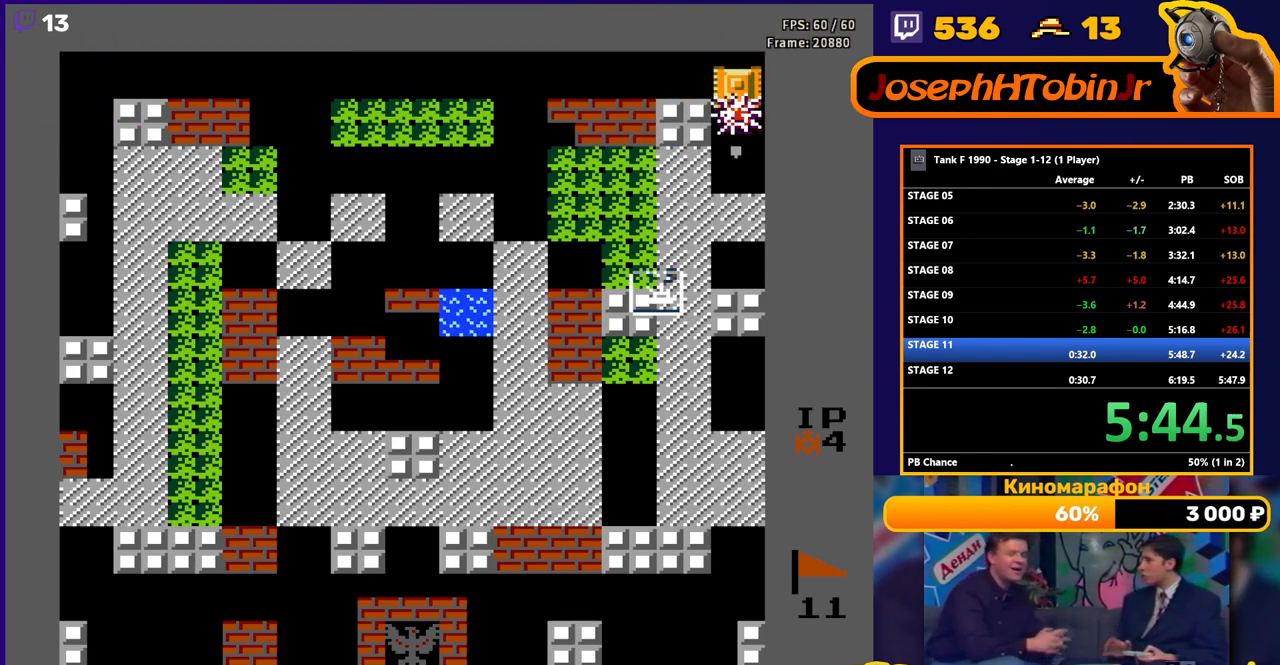
{"buttons": ["DPAD_DOWN"], "events": [[250, "B", "up"]]}
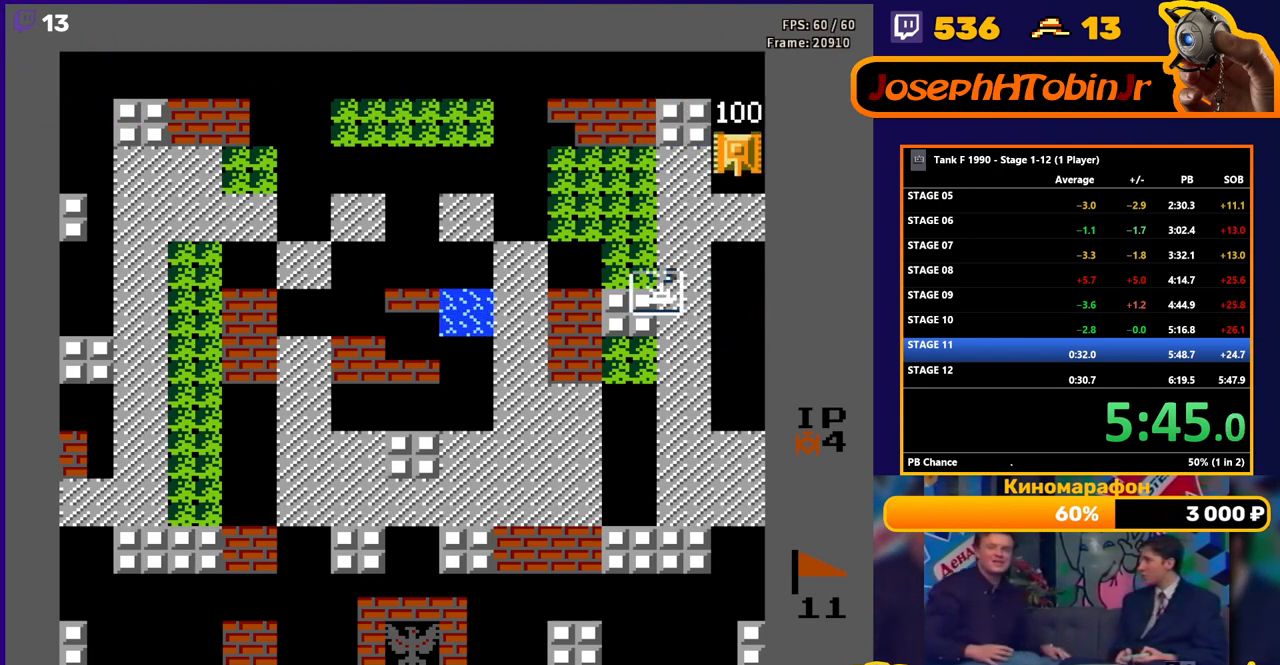
{"buttons": ["DPAD_DOWN"], "events": []}
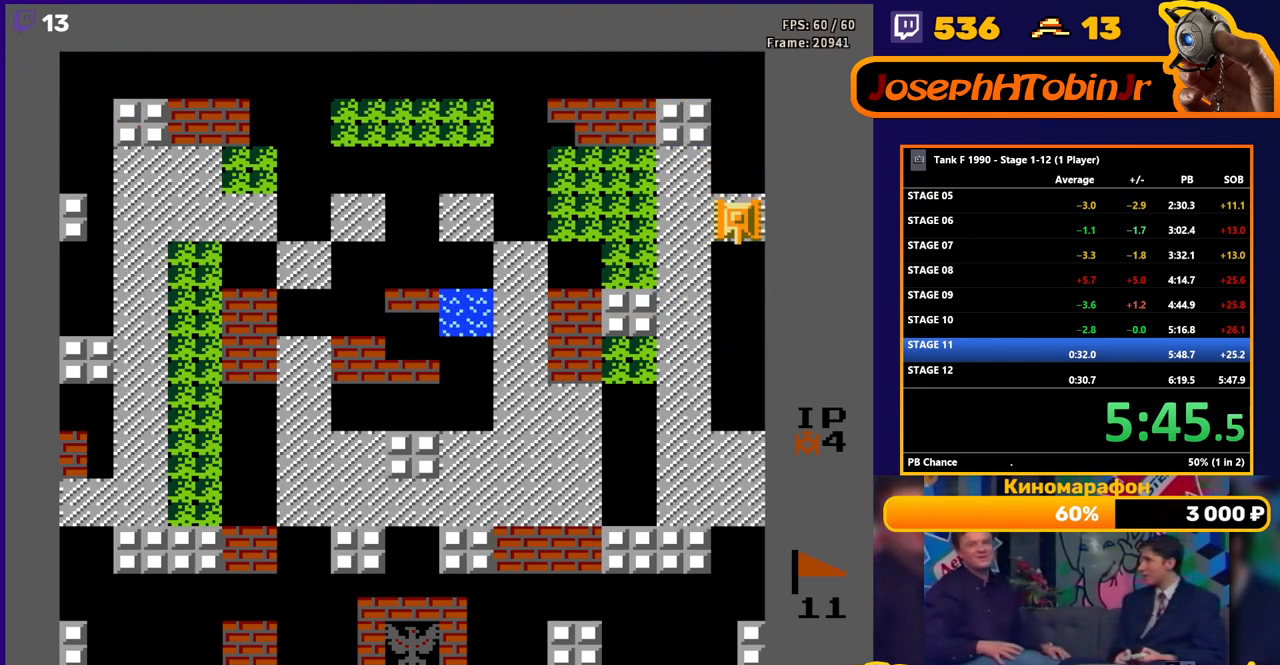
{"buttons": ["DPAD_LEFT"], "events": [[317, "DPAD_DOWN", "up"], [317, "DPAD_LEFT", "down"]]}
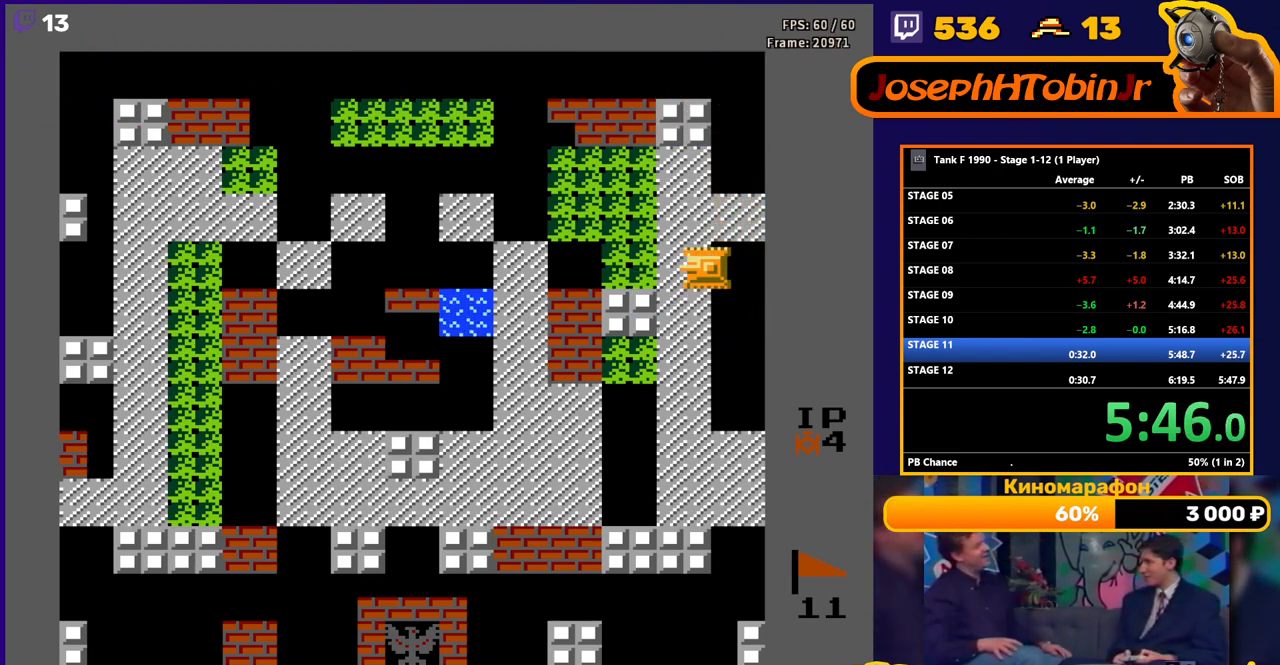
{"buttons": [], "events": [[450, "DPAD_LEFT", "up"]]}